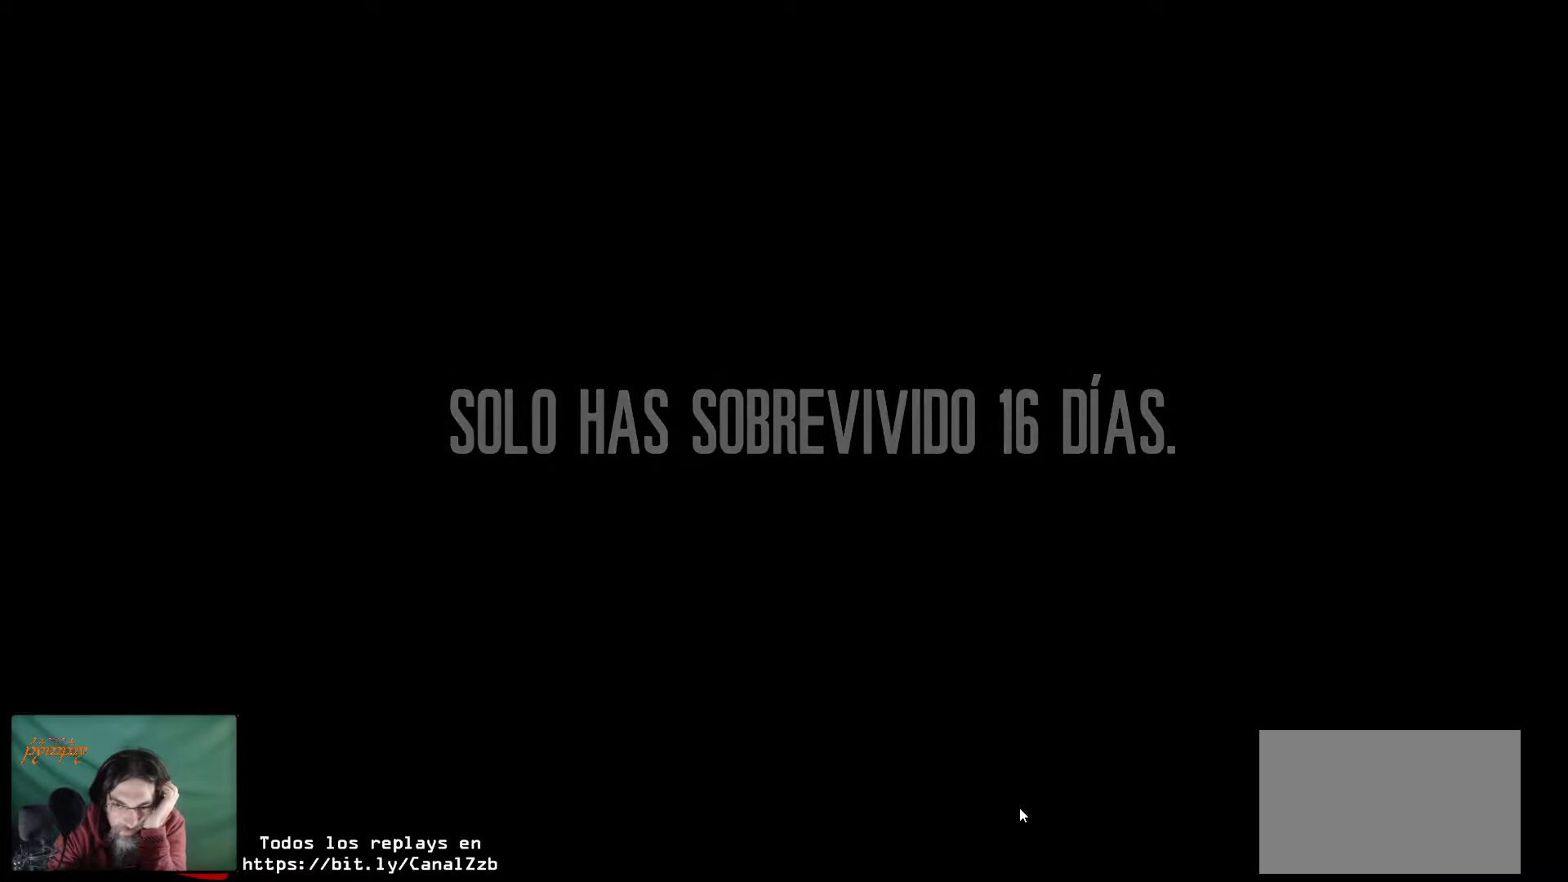
Gameplay with keyboard and mouse; each line is a JSON object with the keys and mouse buttons held at the frame after it. "events" lists presses ("down") and releases ("up") of "1", "2", "3", "4", "5", "a", "alt", "c", "caps_lock", "ctrl", "d", "e", "f", "g", "q", "r", "s", "shift", "space", "t", "tab", "v", "w", "x", "z", "mouse_left", "mouse_wheel" and "mouse_right" between this image and that frame as [ms after this image, input, new state], when the widget could be followed in between. "mouse_left", "mouse_wheel", "mouse_right" = the "left", "wheel", "right" buttons of the "mouse" list. No other keys are recorded. "wheel" means that the mouse wheel is clicked or scrolled. "mouse_move" is the direction in which the mouse moves at that frame (one of eight, or "still"), when it could be read.
{"keys": [], "mouse": [], "mouse_move": "still", "events": []}
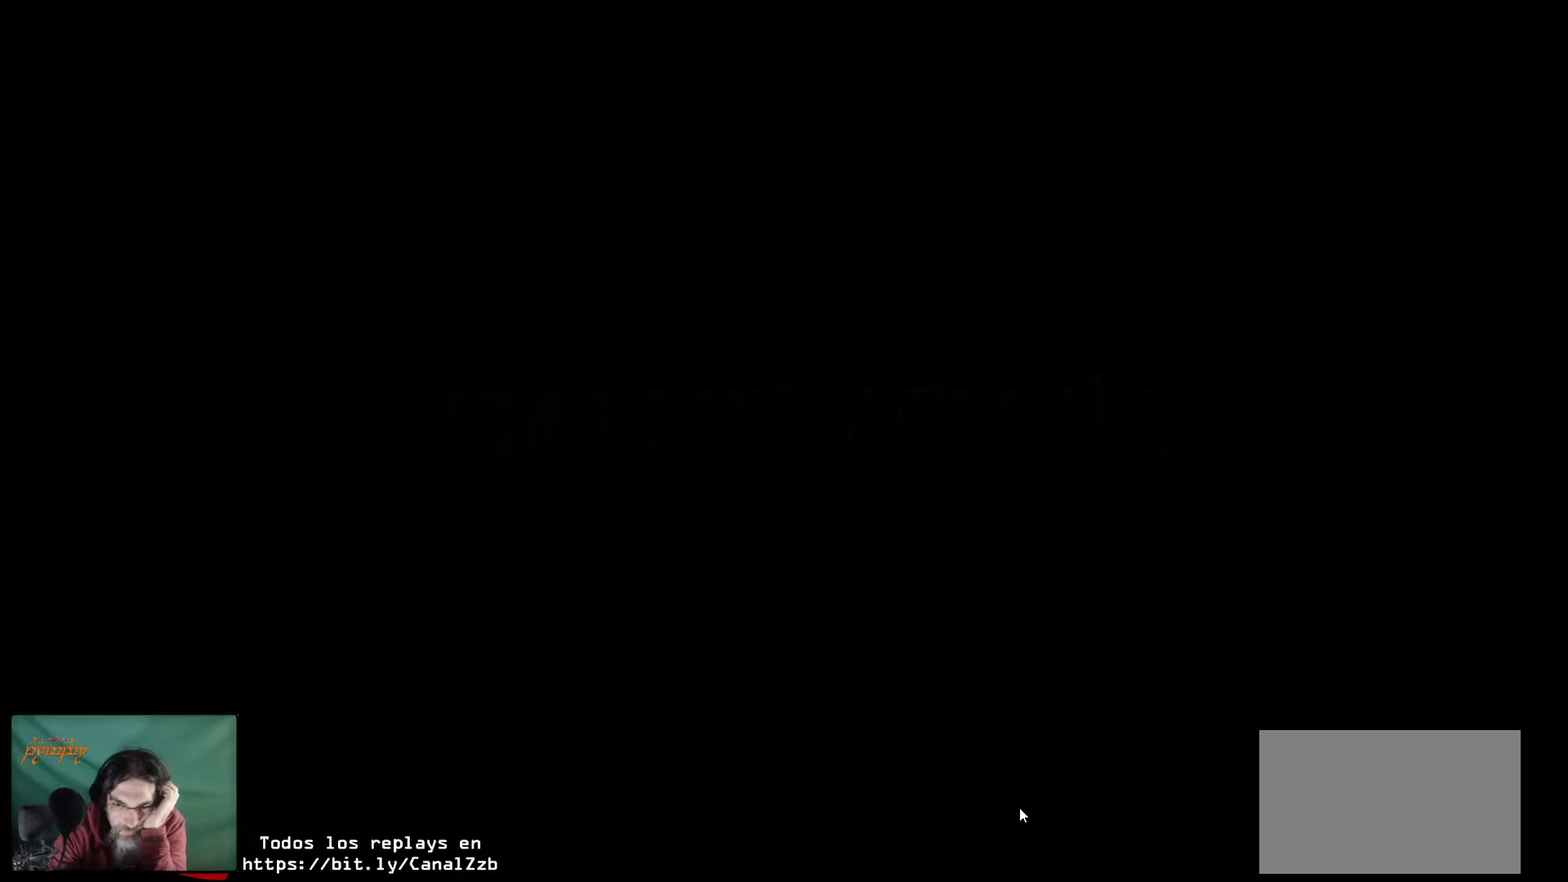
{"keys": [], "mouse": [], "mouse_move": "up", "events": []}
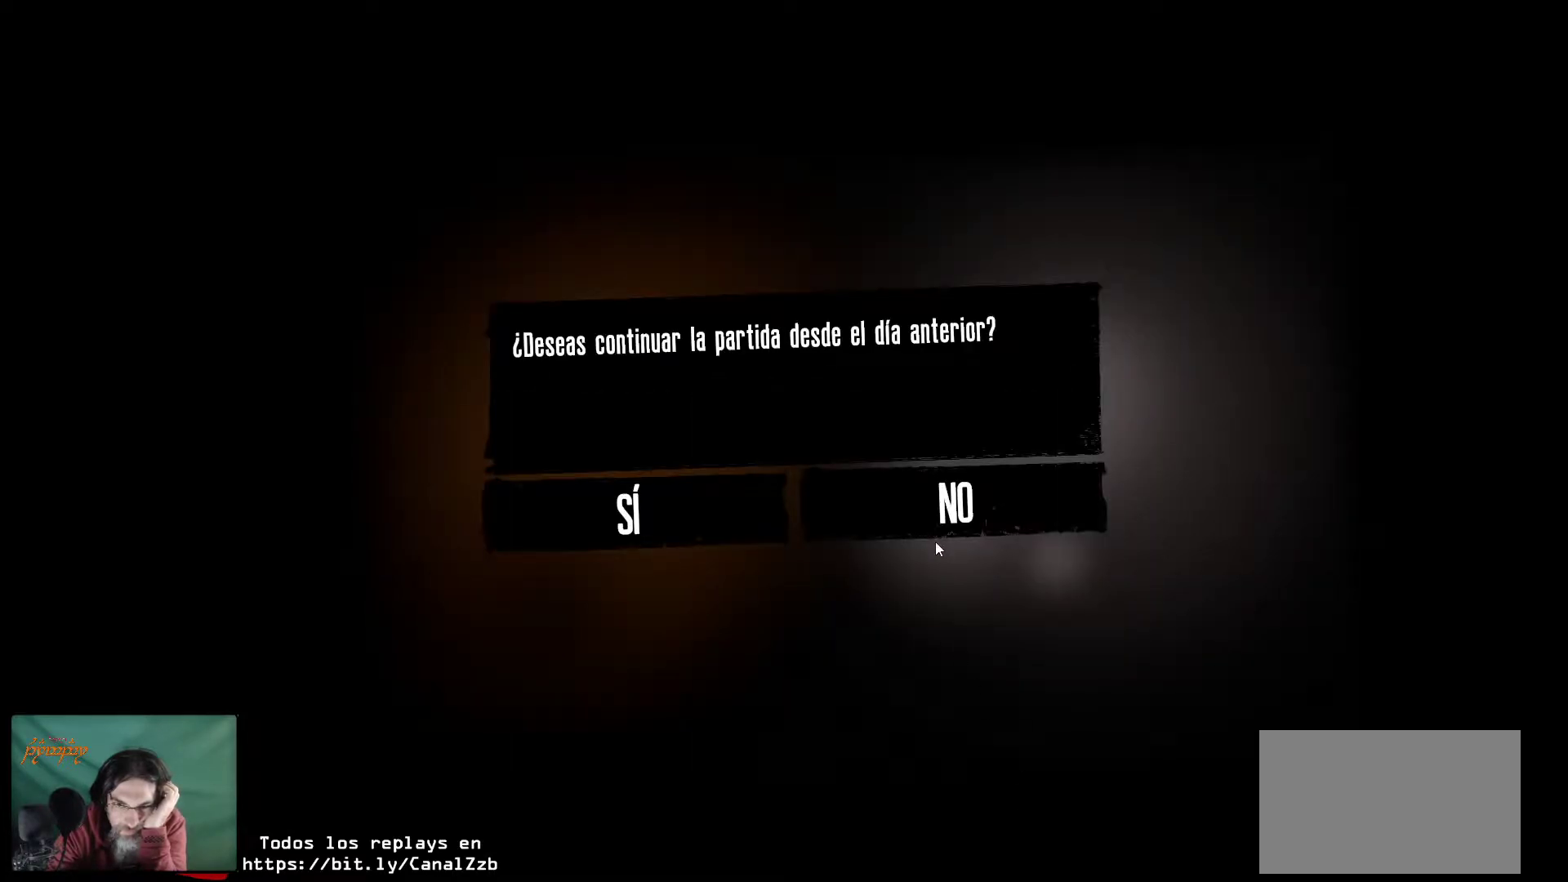
{"keys": [], "mouse": [], "mouse_move": "still", "events": []}
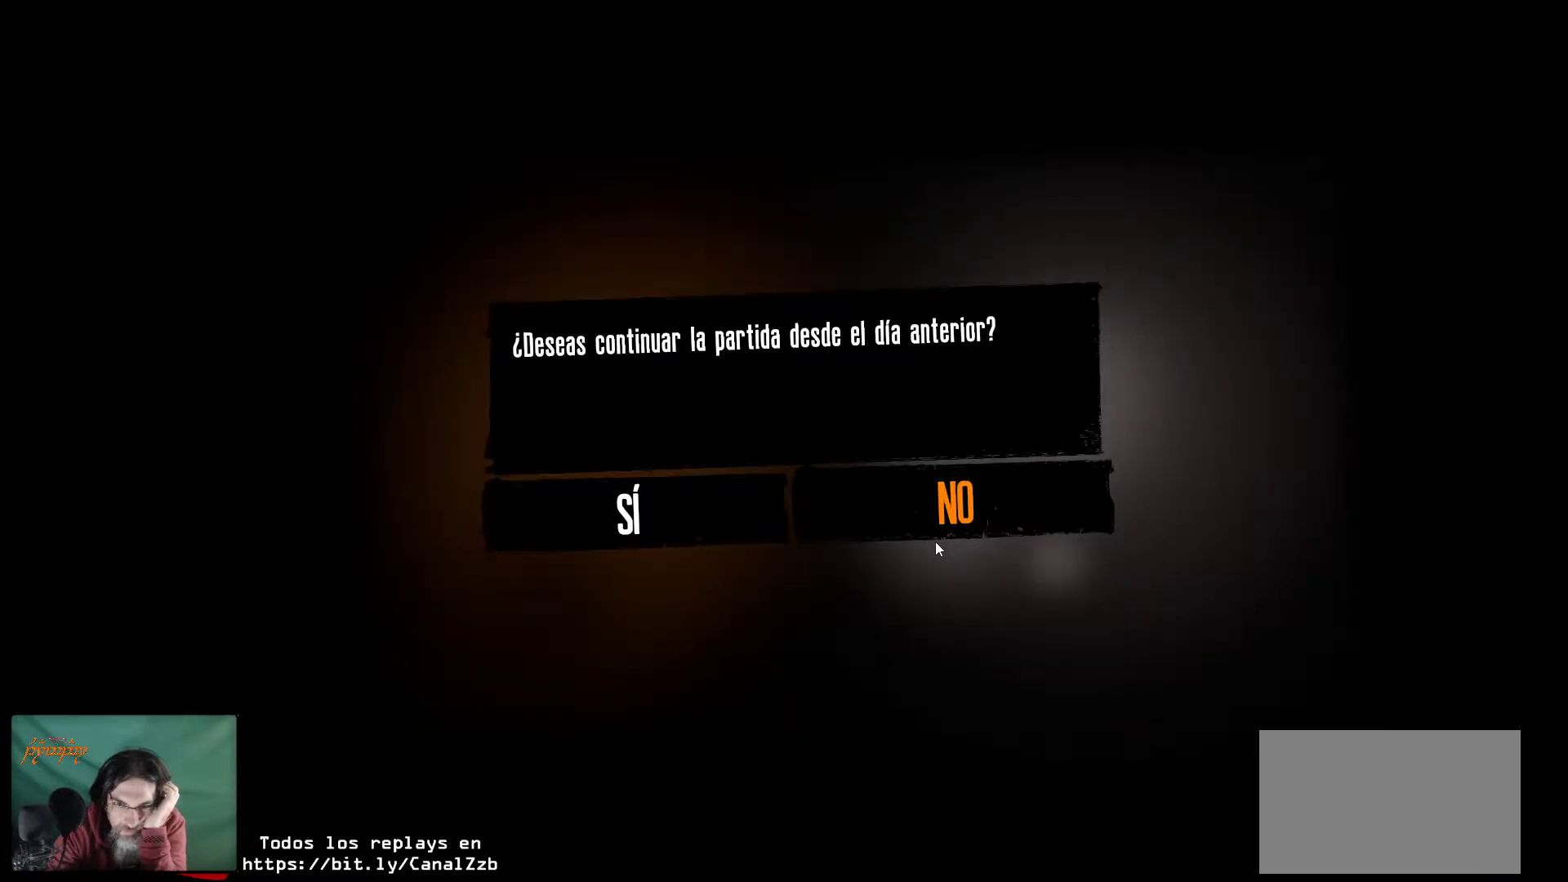
{"keys": [], "mouse": ["left"], "mouse_move": "still", "events": [[500, "mouse_left", "down"]]}
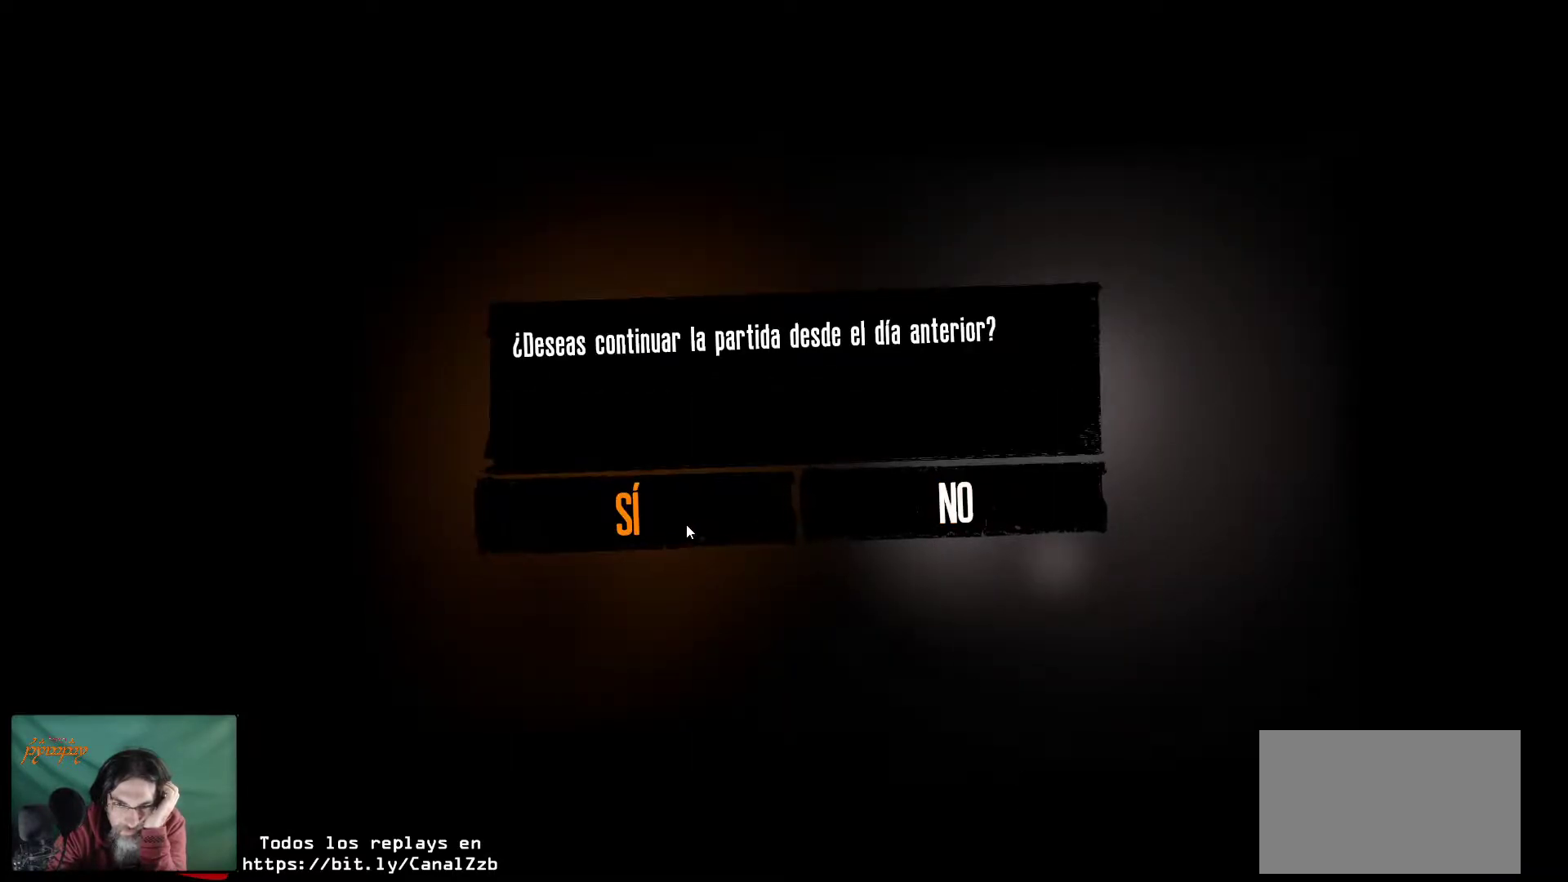
{"keys": [], "mouse": [], "mouse_move": "still", "events": [[150, "mouse_left", "up"]]}
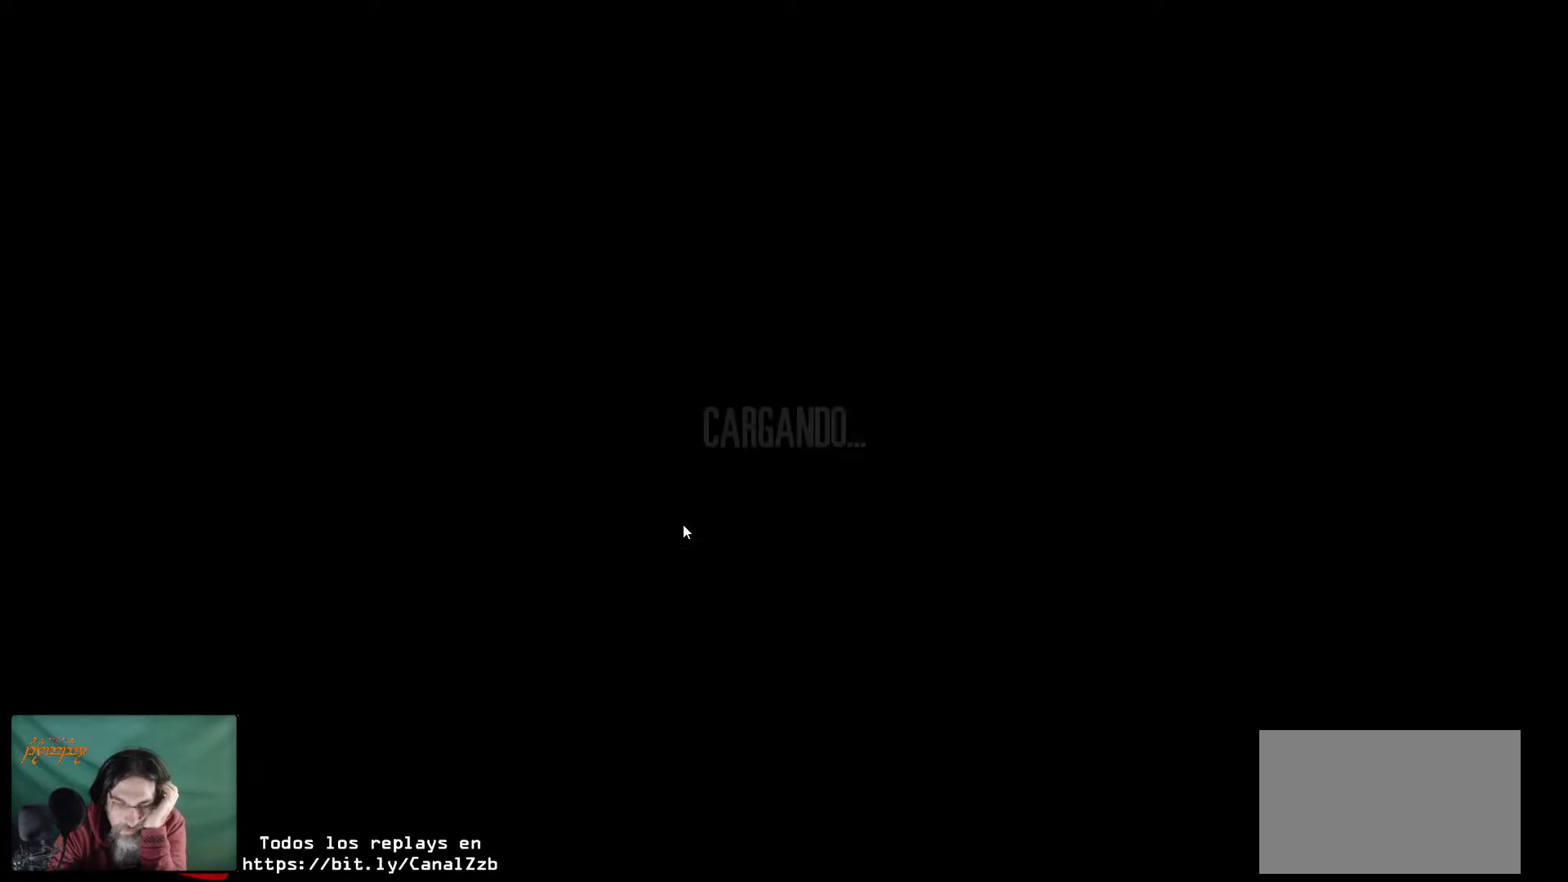
{"keys": [], "mouse": [], "mouse_move": "still", "events": []}
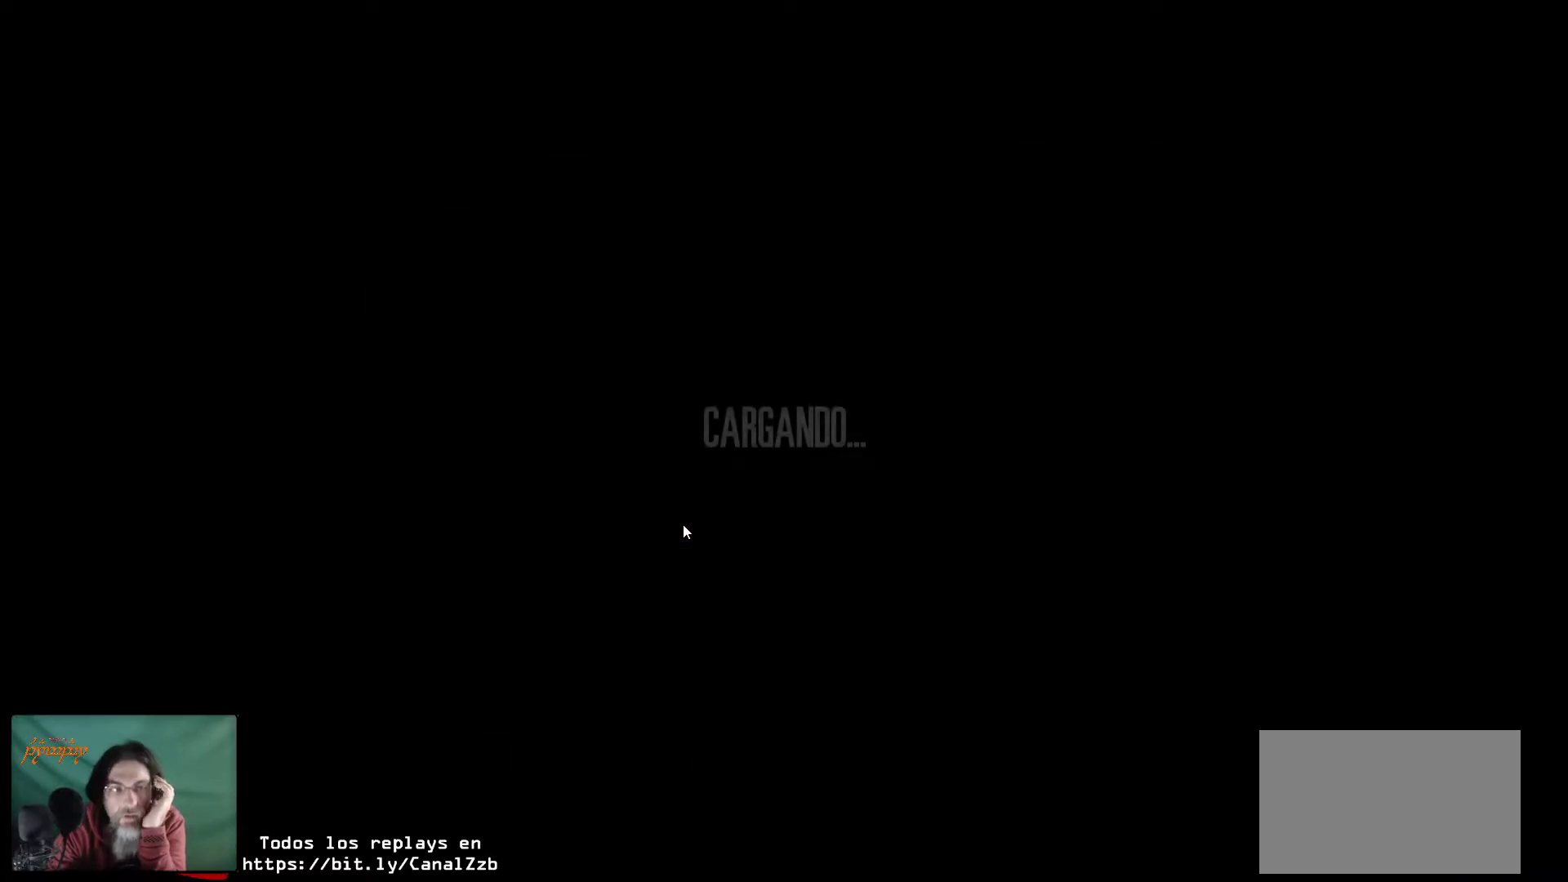
{"keys": [], "mouse": [], "mouse_move": "still", "events": []}
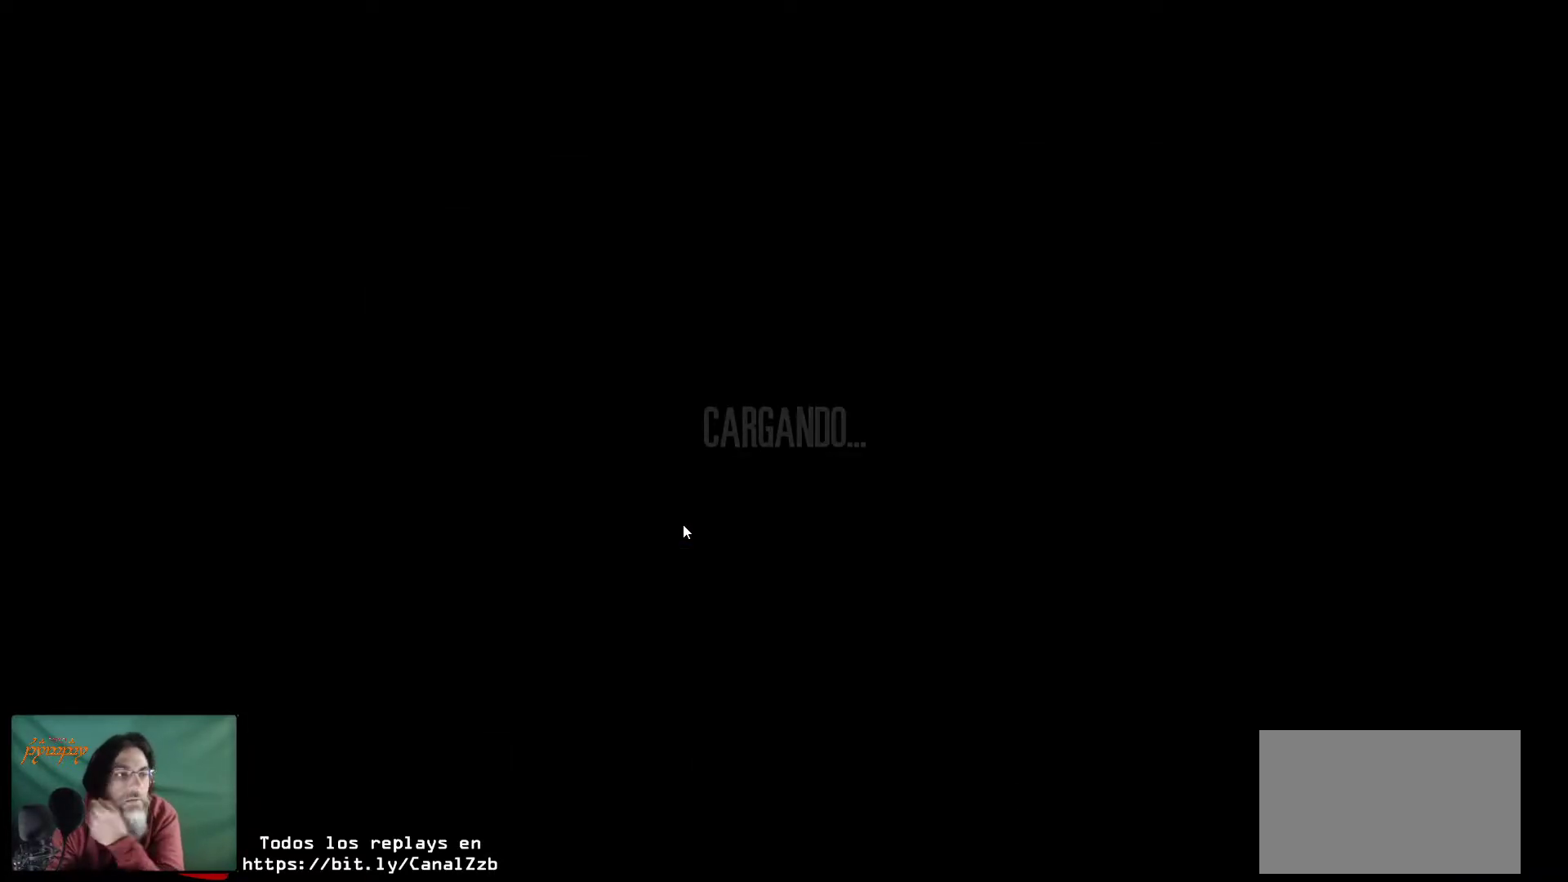
{"keys": [], "mouse": [], "mouse_move": "still", "events": []}
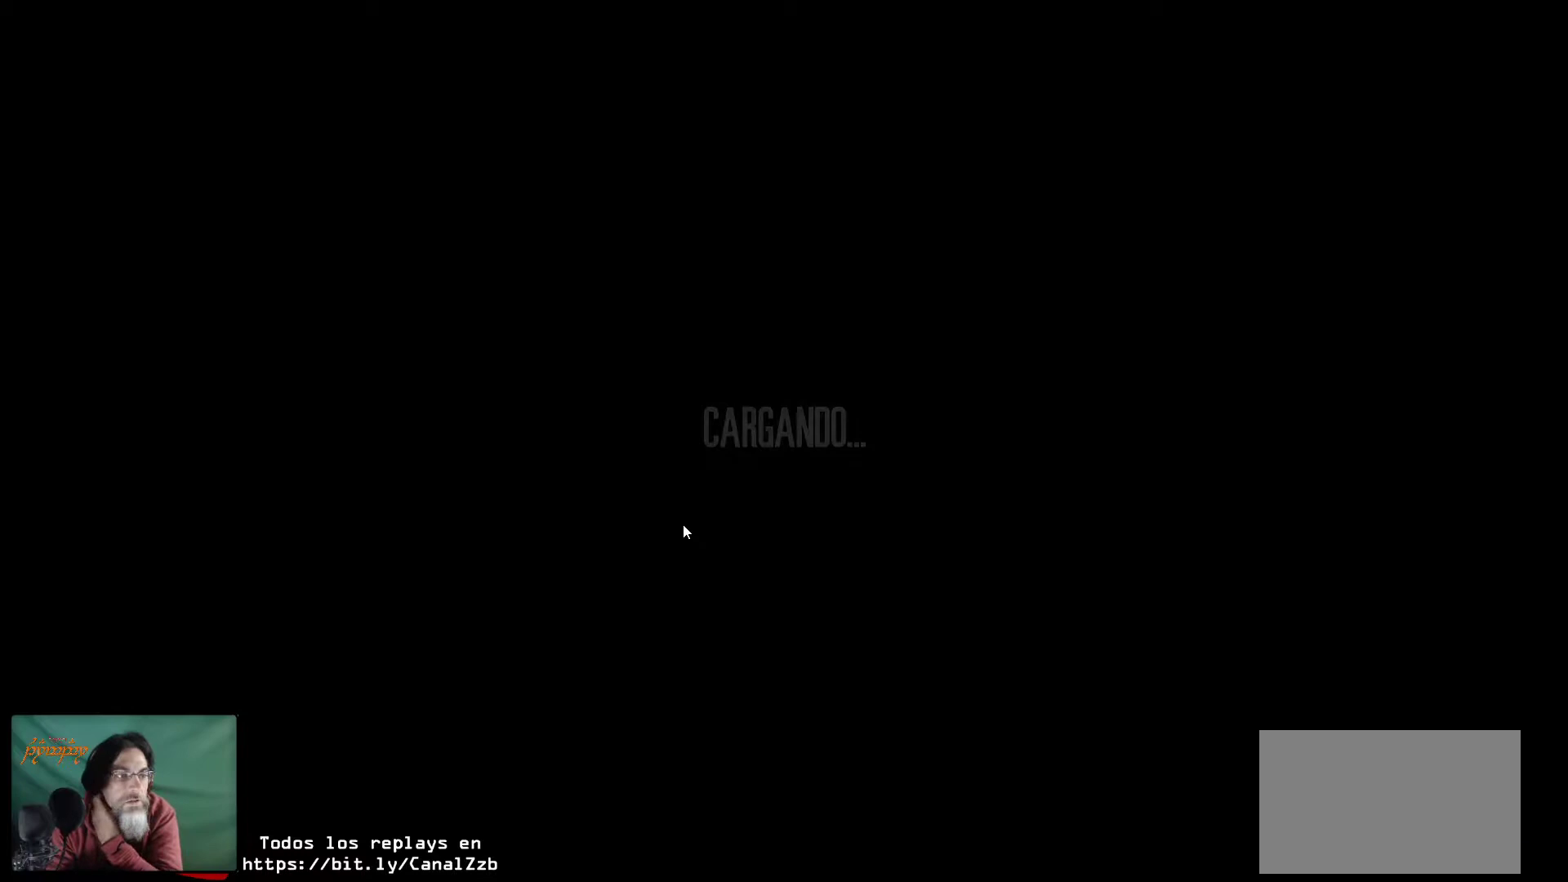
{"keys": [], "mouse": [], "mouse_move": "still", "events": []}
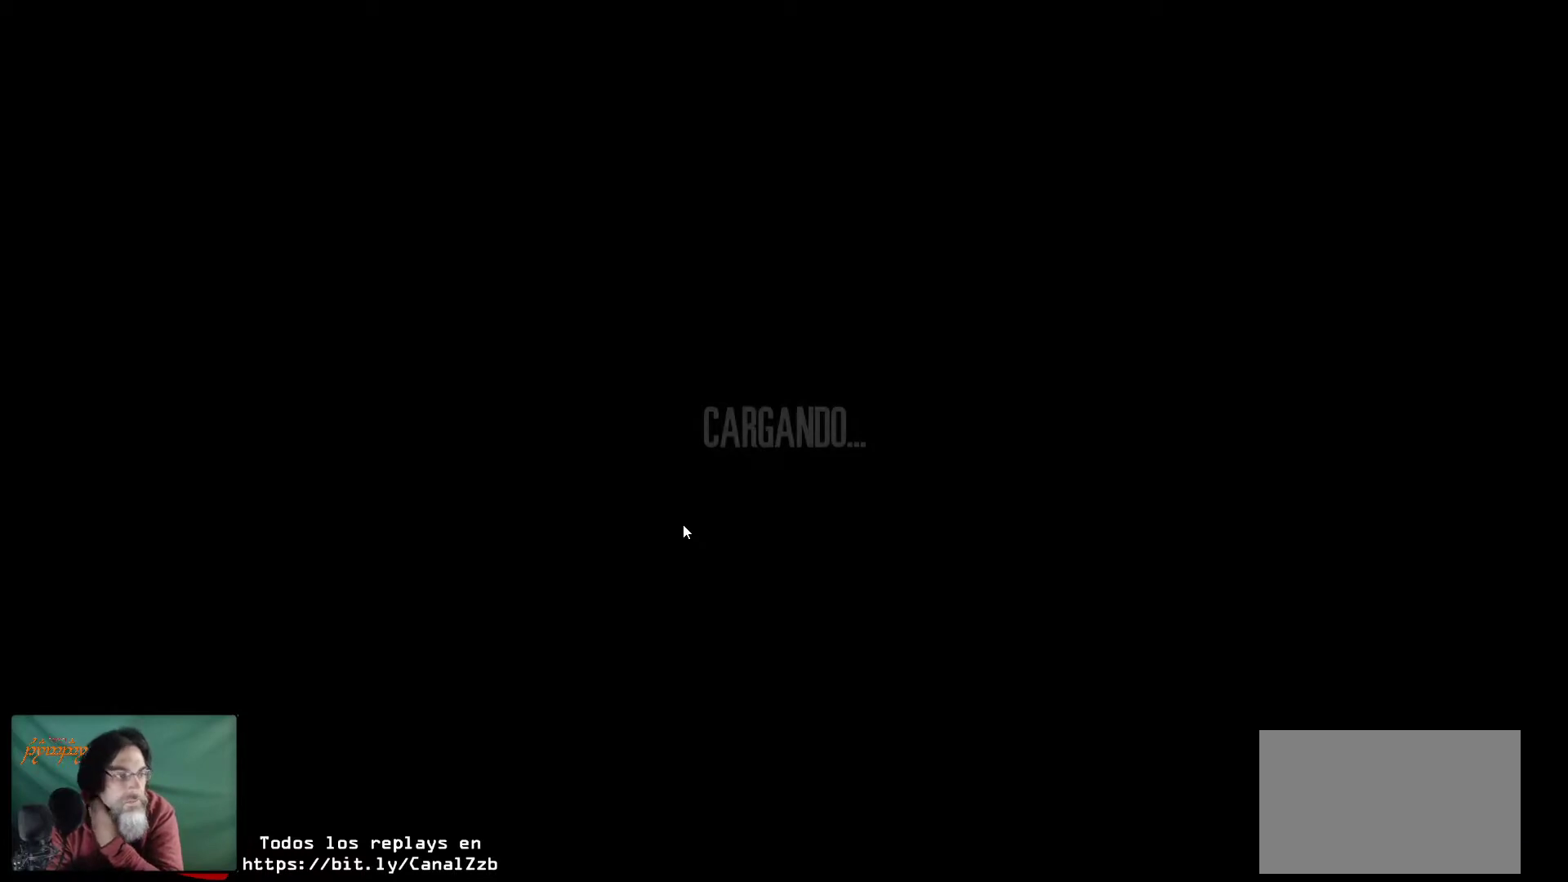
{"keys": [], "mouse": [], "mouse_move": "still", "events": []}
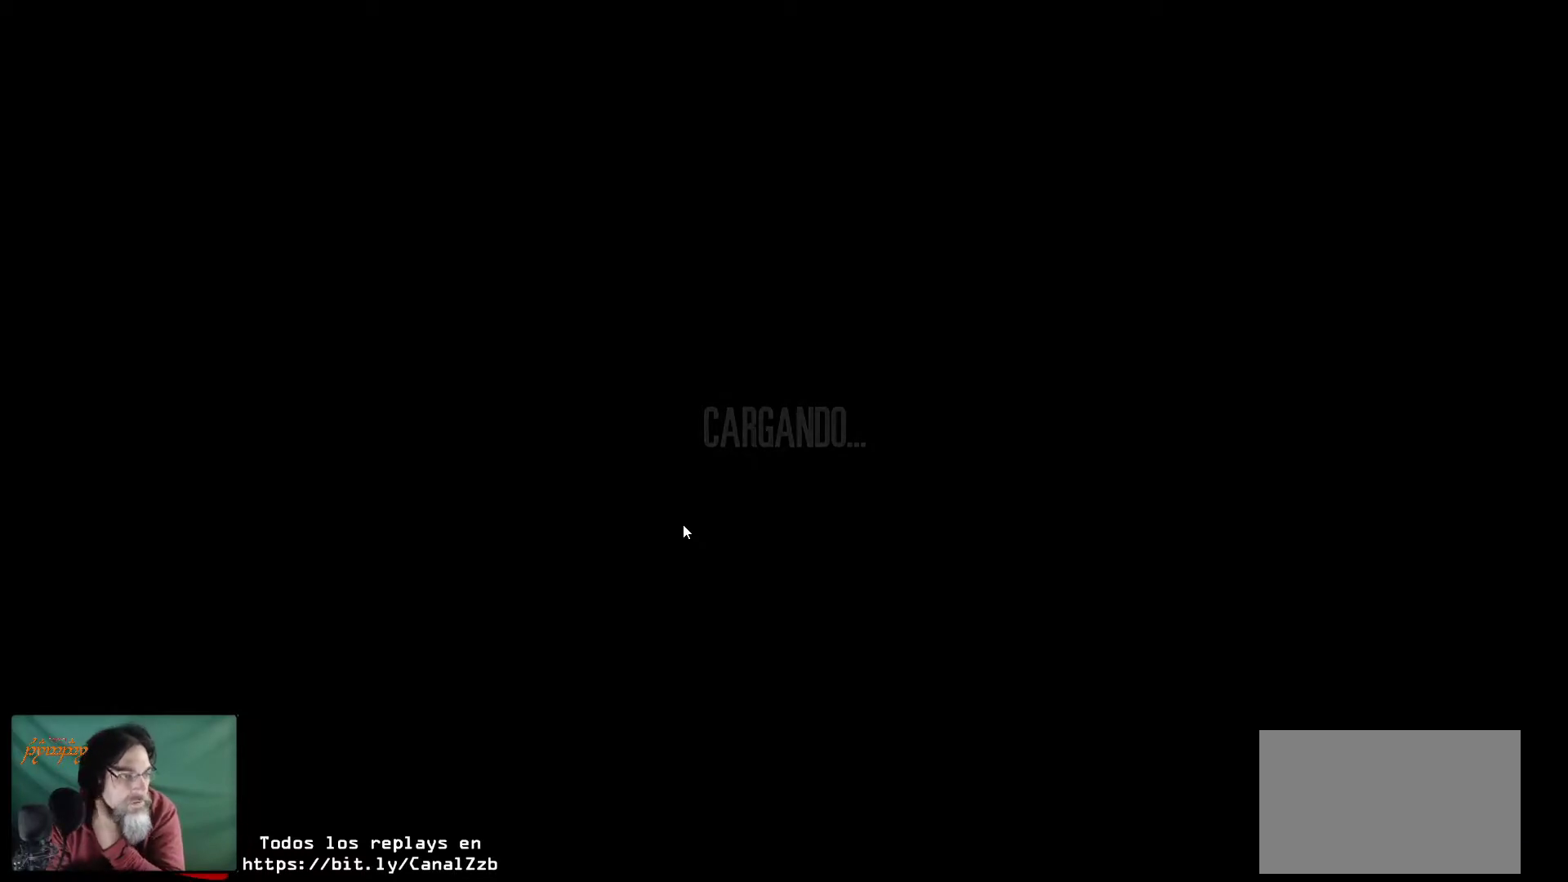
{"keys": [], "mouse": [], "mouse_move": "still", "events": []}
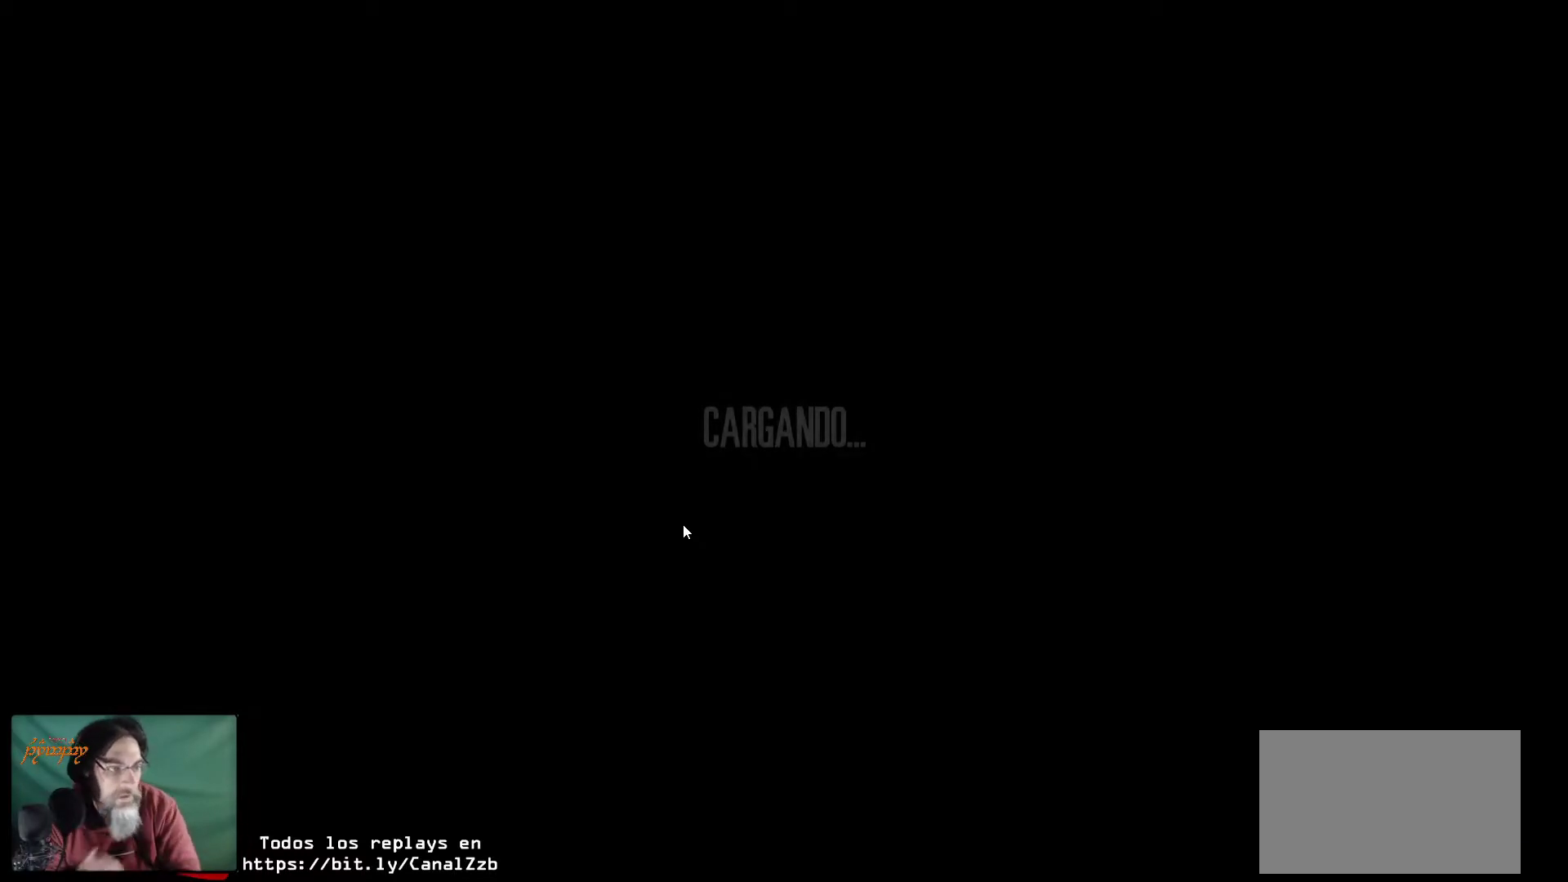
{"keys": [], "mouse": [], "mouse_move": "up", "events": []}
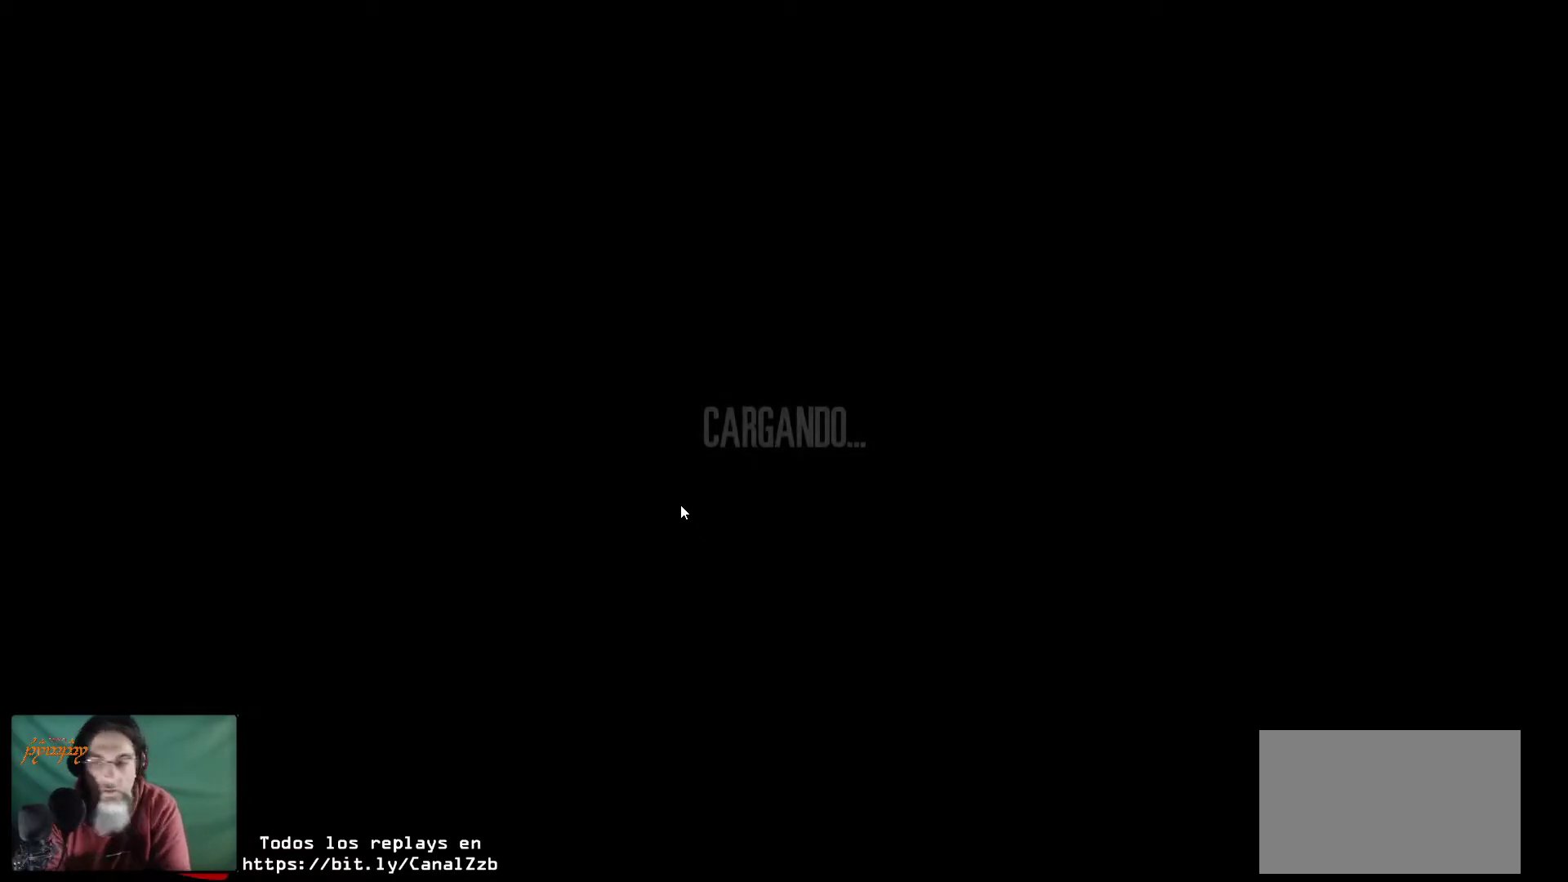
{"keys": [], "mouse": [], "mouse_move": "still", "events": []}
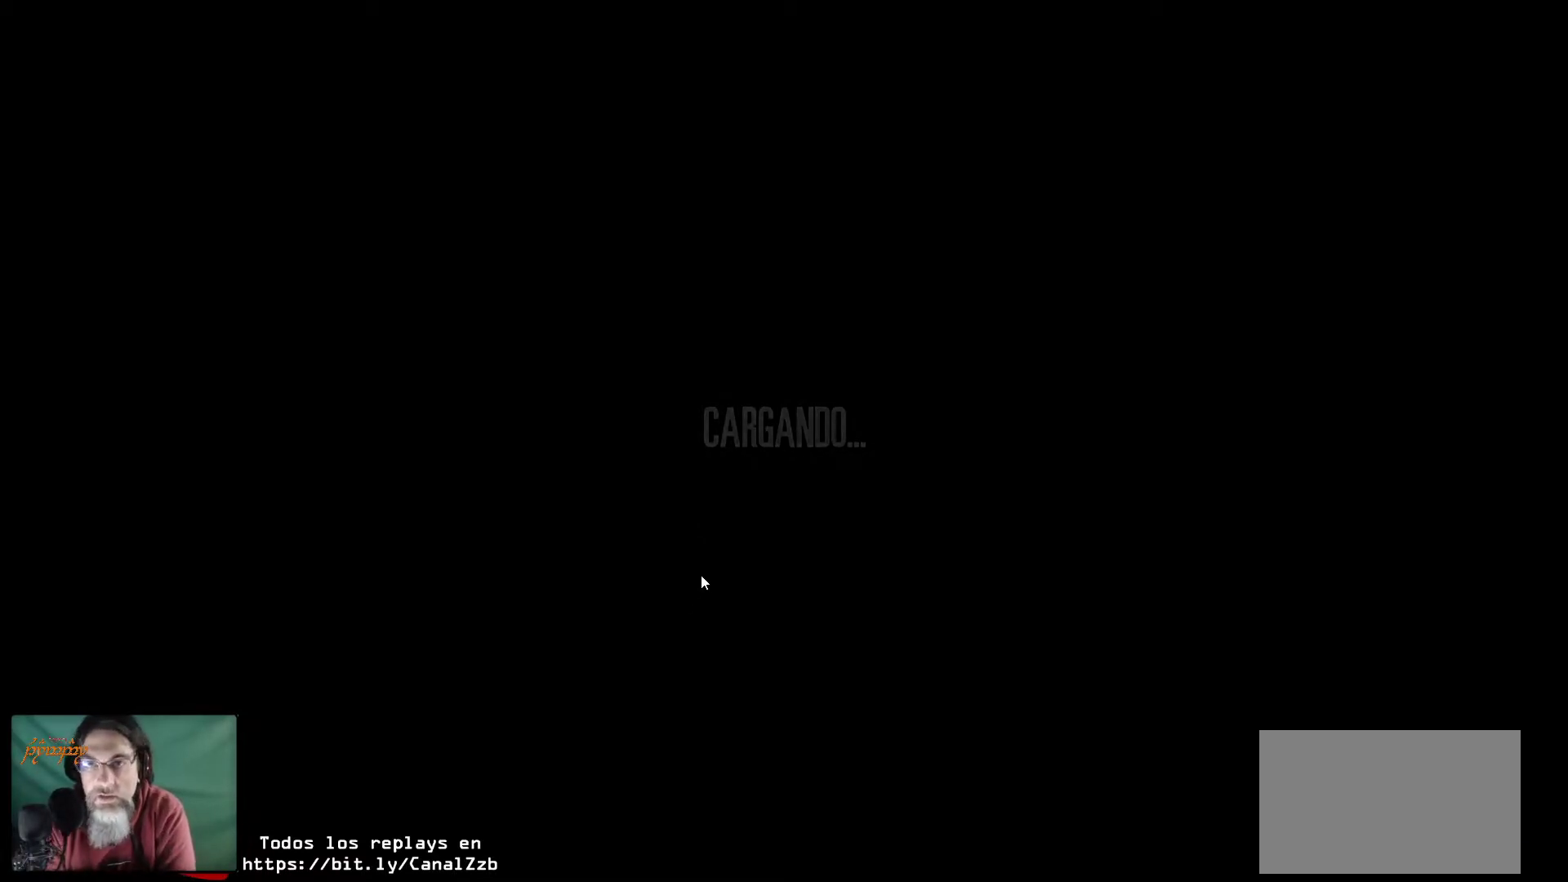
{"keys": [], "mouse": [], "mouse_move": "still", "events": []}
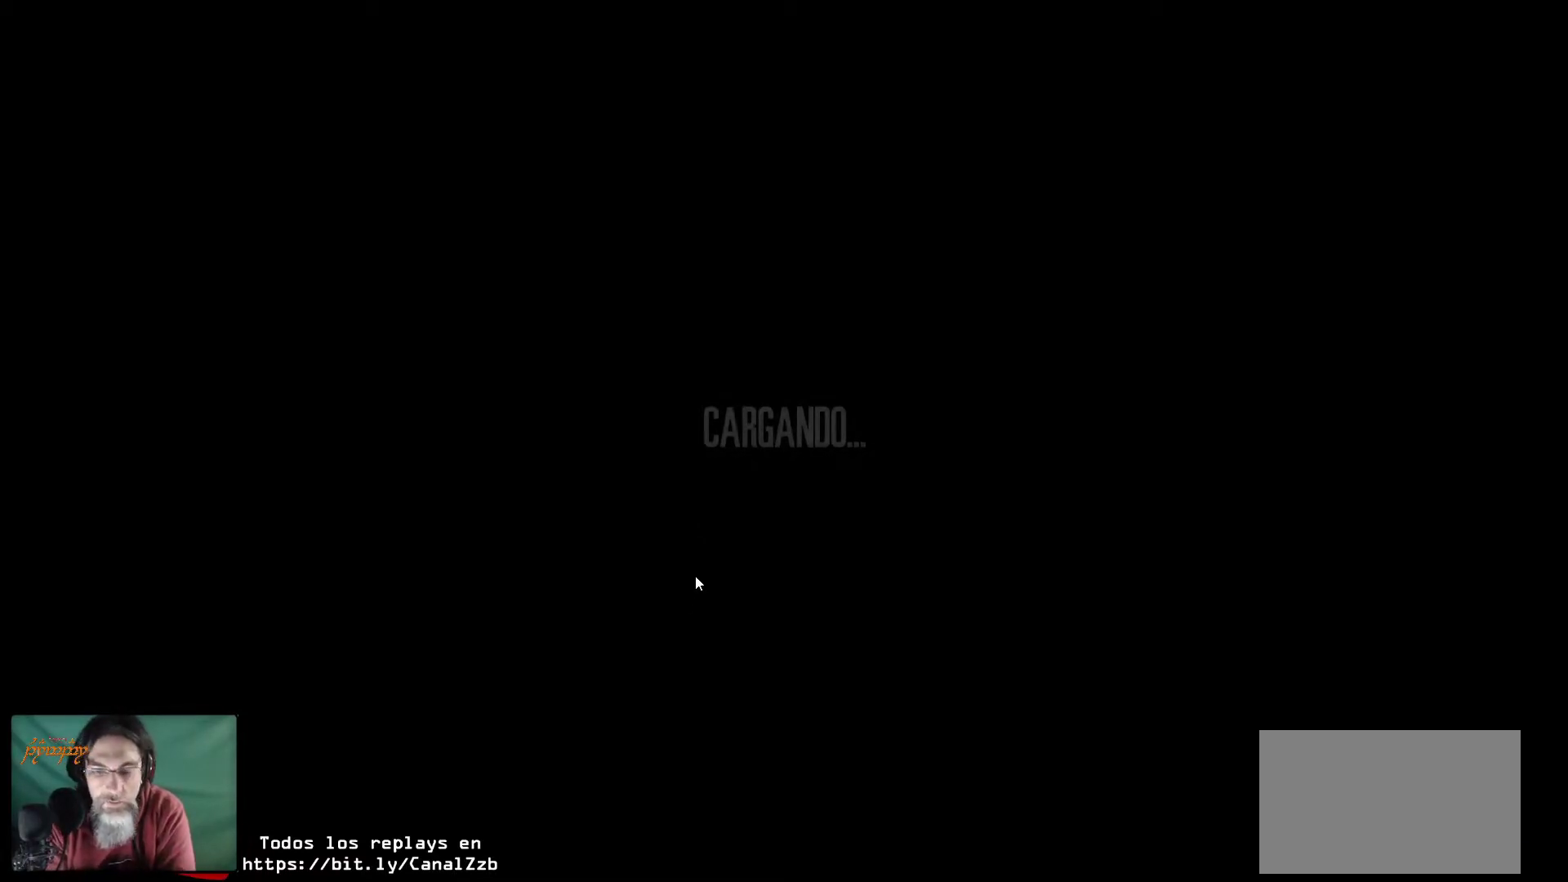
{"keys": [], "mouse": [], "mouse_move": "still", "events": []}
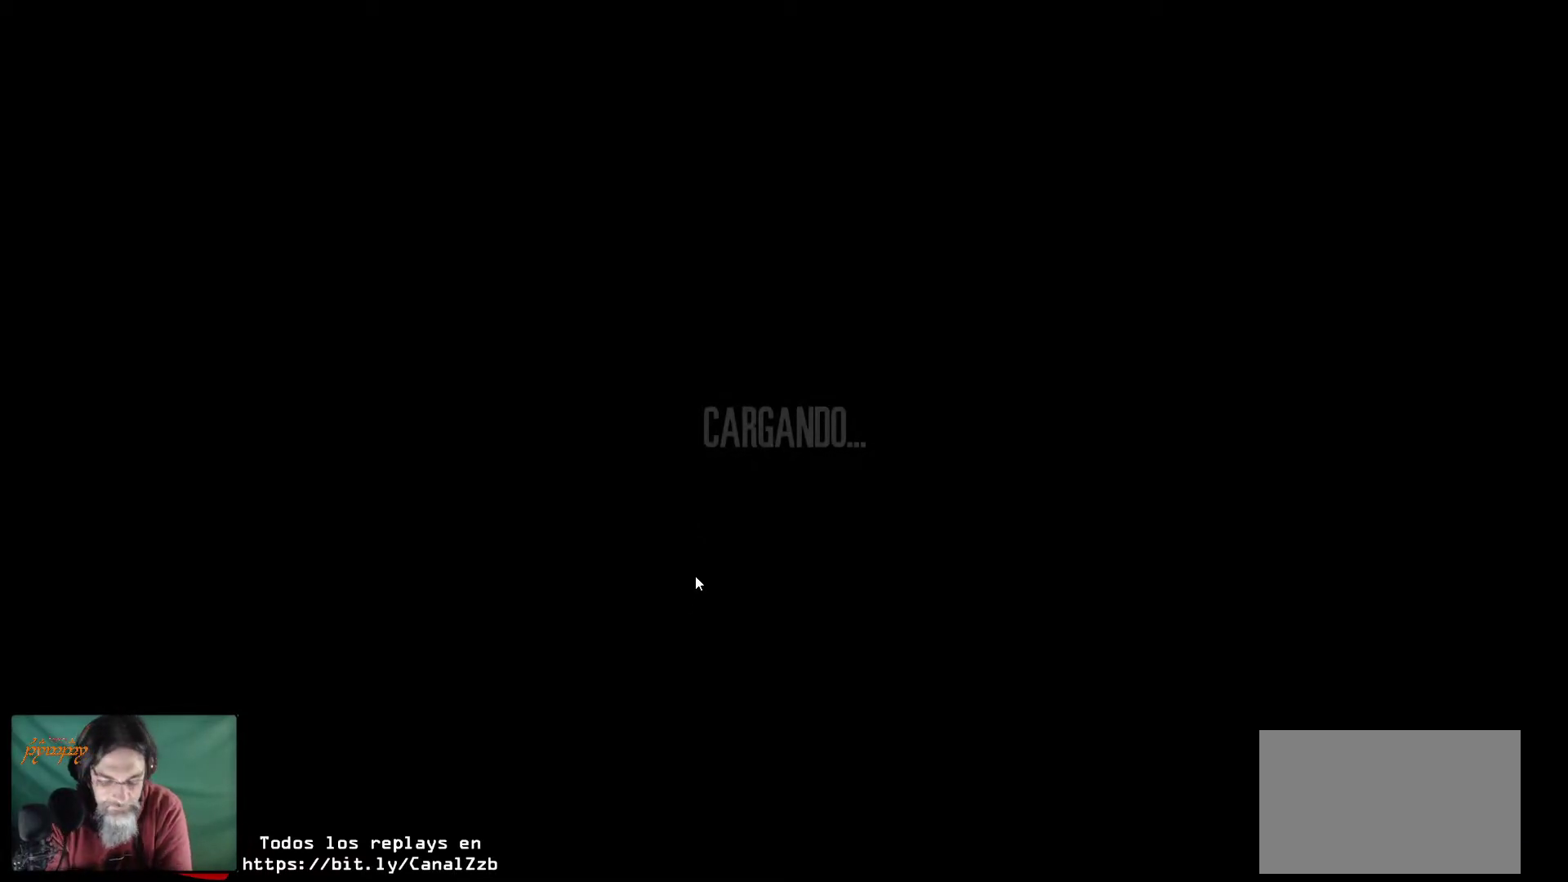
{"keys": [], "mouse": [], "mouse_move": "still", "events": []}
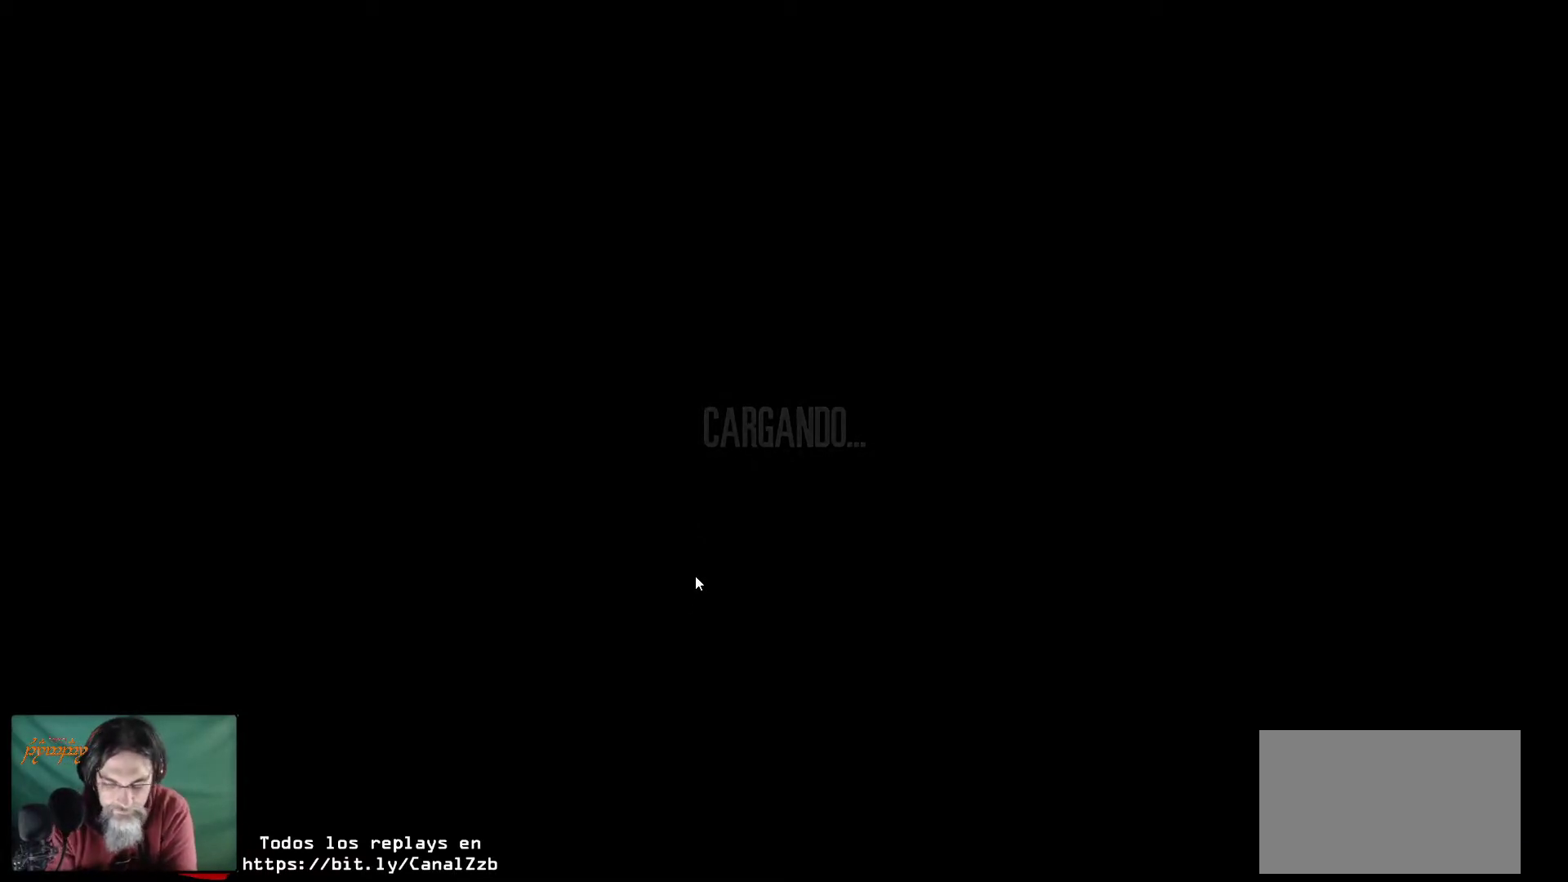
{"keys": [], "mouse": [], "mouse_move": "still", "events": []}